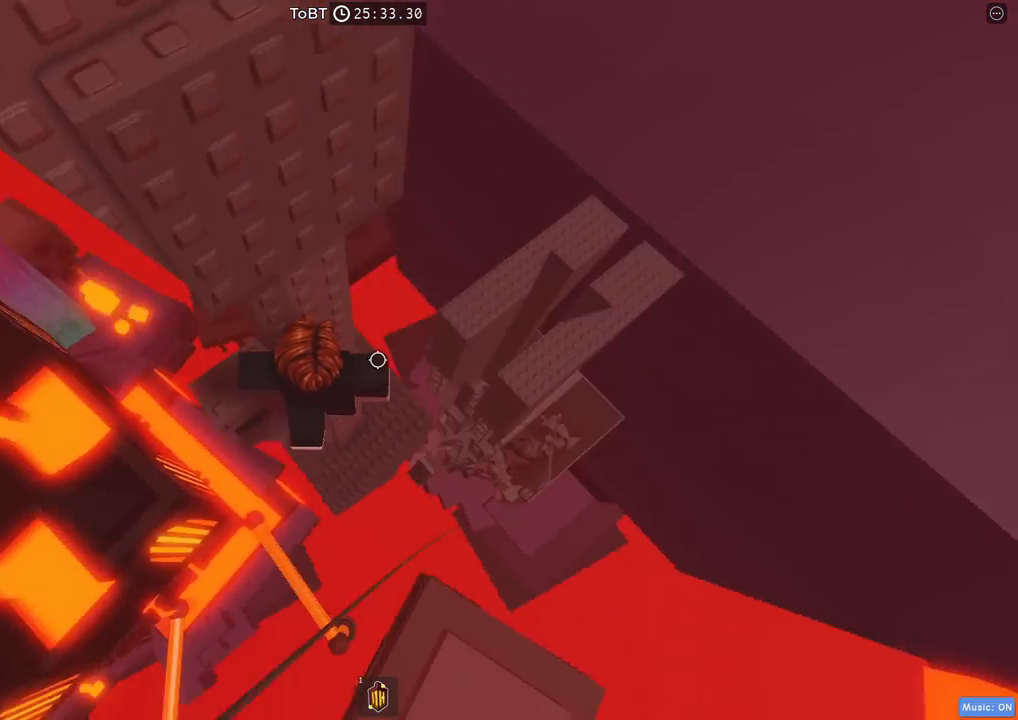
Gameplay with keyboard; each line is a JSON object with the keys held at the frame after it. "events" lists presses ("down") and releases ("up") of "a", "ctrl", "d", "e", "q", "s", "shift", "space" and "w" between this image and that frame as [ms after this image, input, new state], when the widget could be followed in between. No other keys are recorded. Mouse input is not recorded.
{"keys": ["w"], "events": [[134, "space", "up"], [250, "w", "down"], [417, "d", "up"]]}
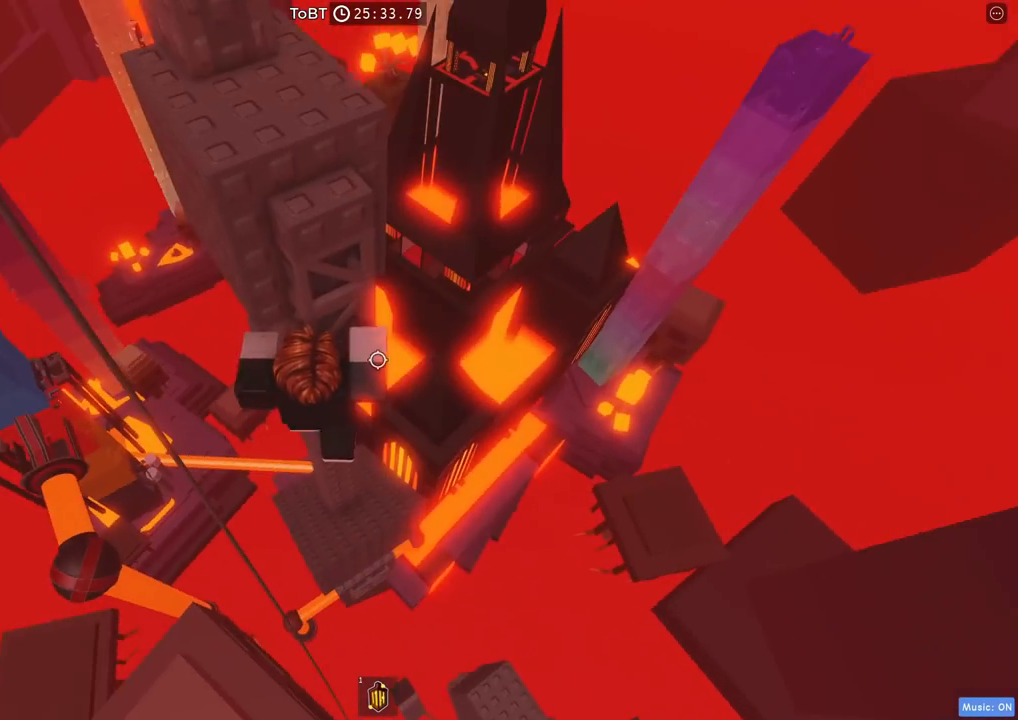
{"keys": ["w"], "events": []}
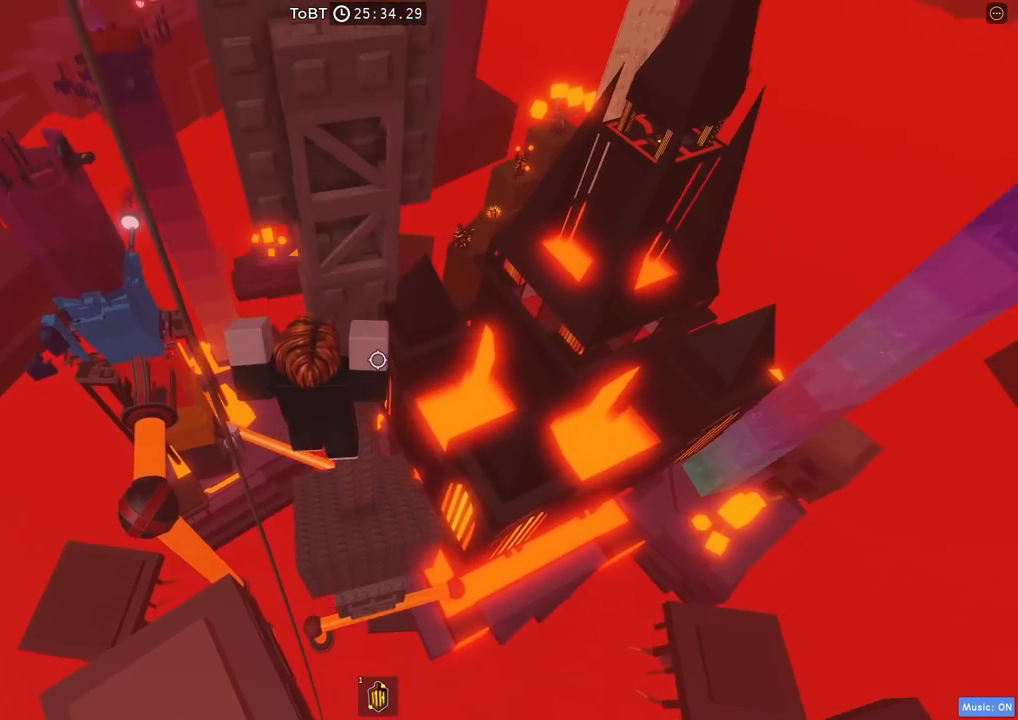
{"keys": ["d", "w"], "events": [[317, "w", "up"], [467, "d", "down"], [500, "w", "down"]]}
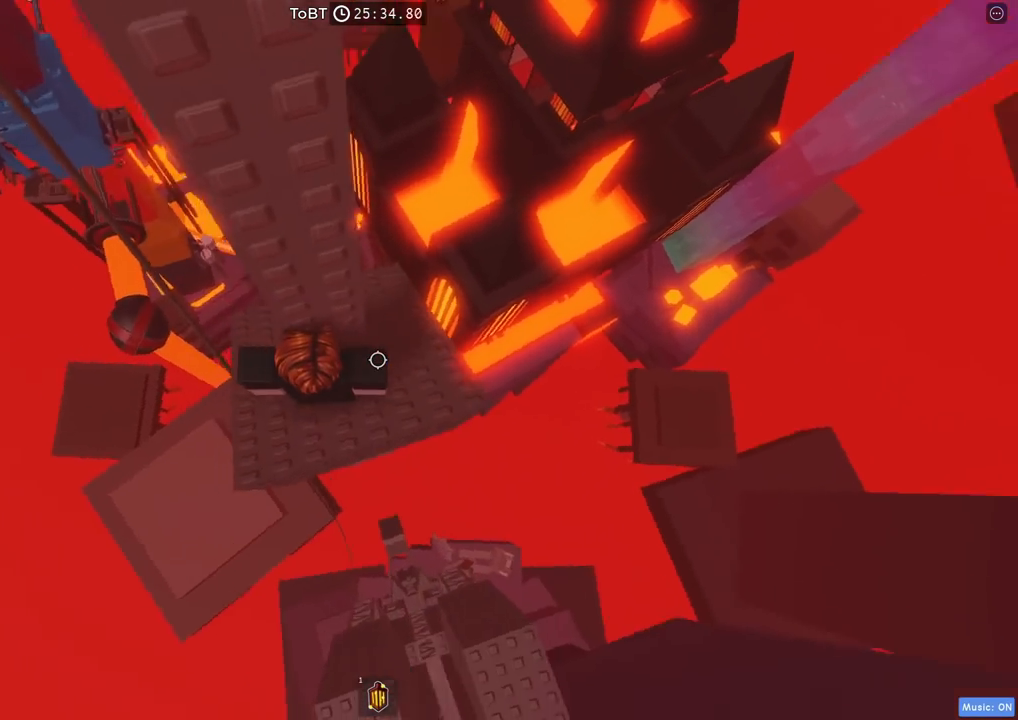
{"keys": ["a"], "events": [[100, "w", "up"], [117, "d", "up"], [450, "a", "down"]]}
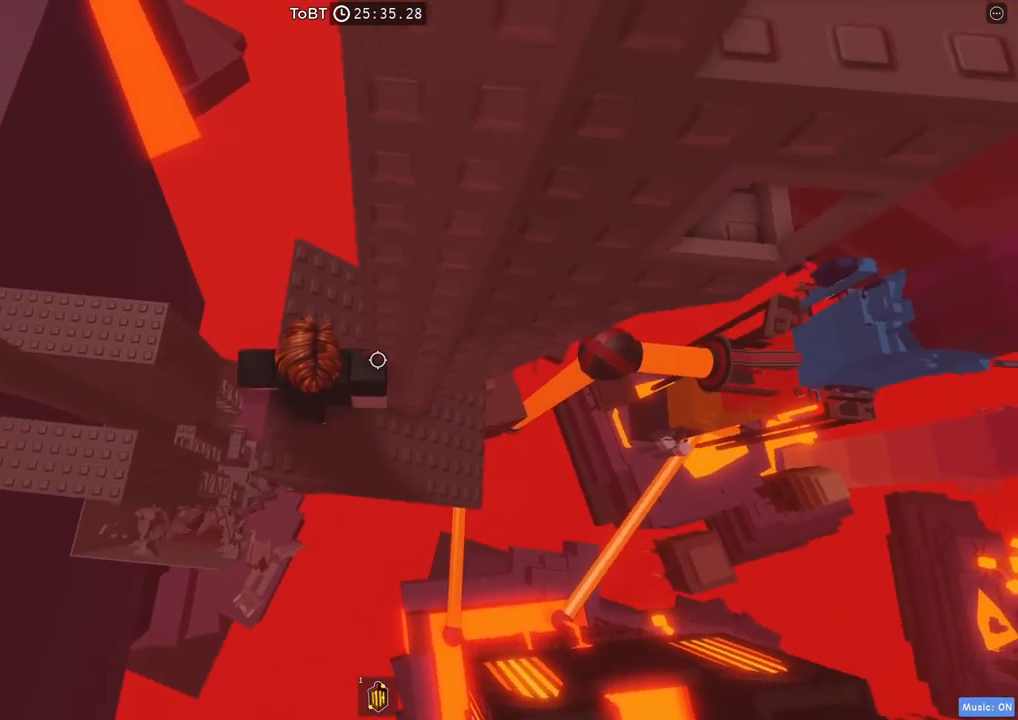
{"keys": [], "events": [[67, "a", "up"], [417, "s", "down"], [500, "s", "up"]]}
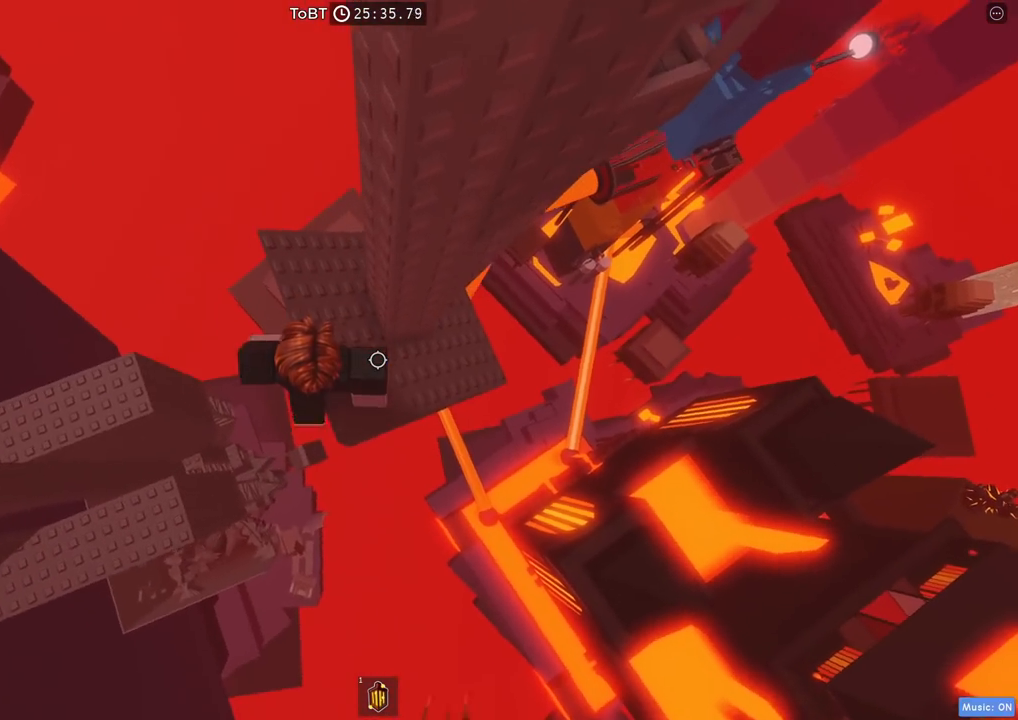
{"keys": ["d", "w"], "events": [[167, "d", "down"], [300, "space", "down"], [450, "space", "up"], [467, "w", "down"]]}
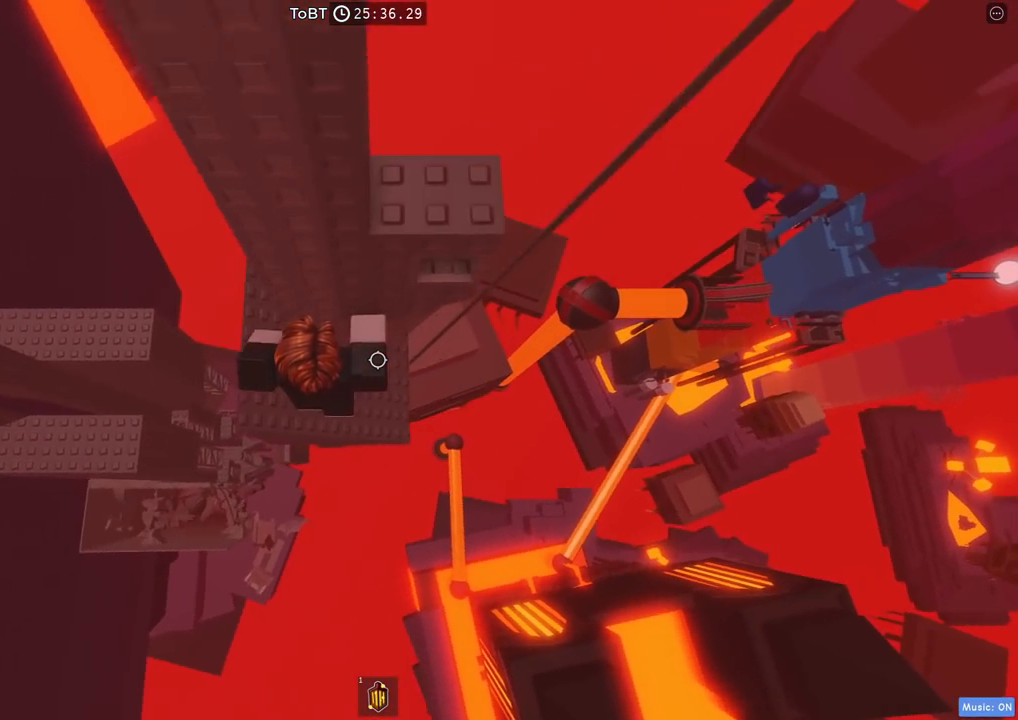
{"keys": ["a"], "events": [[117, "d", "up"], [350, "a", "down"], [450, "w", "up"]]}
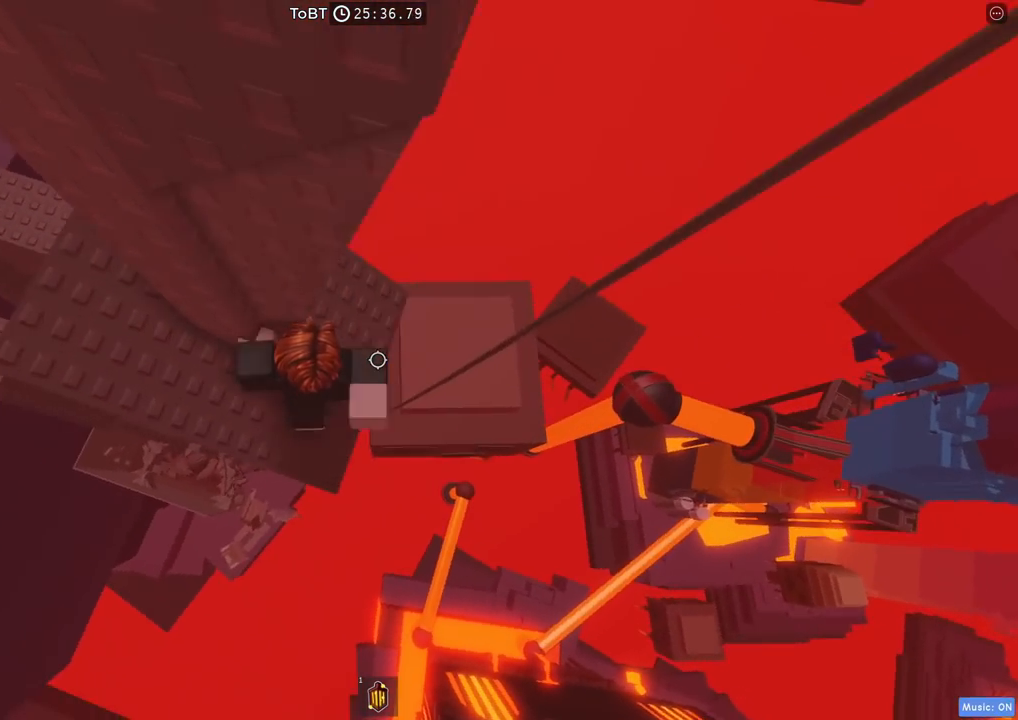
{"keys": [], "events": [[450, "a", "up"]]}
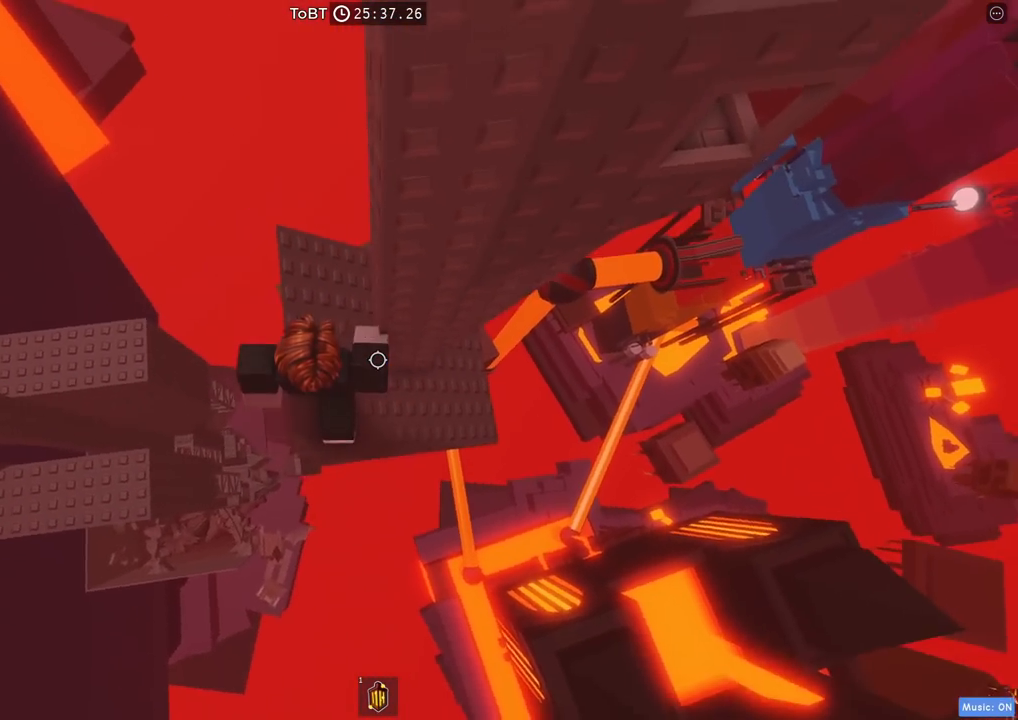
{"keys": ["w"], "events": [[17, "d", "down"], [167, "space", "down"], [284, "space", "up"], [334, "w", "down"], [417, "d", "up"]]}
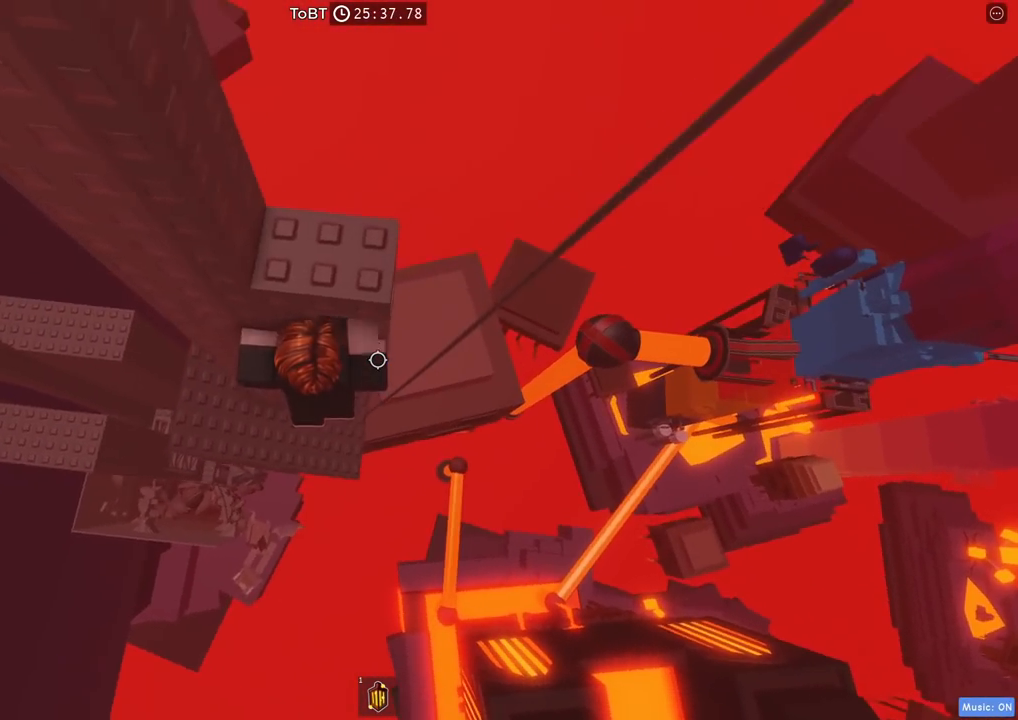
{"keys": ["a"], "events": [[284, "a", "down"], [400, "w", "up"]]}
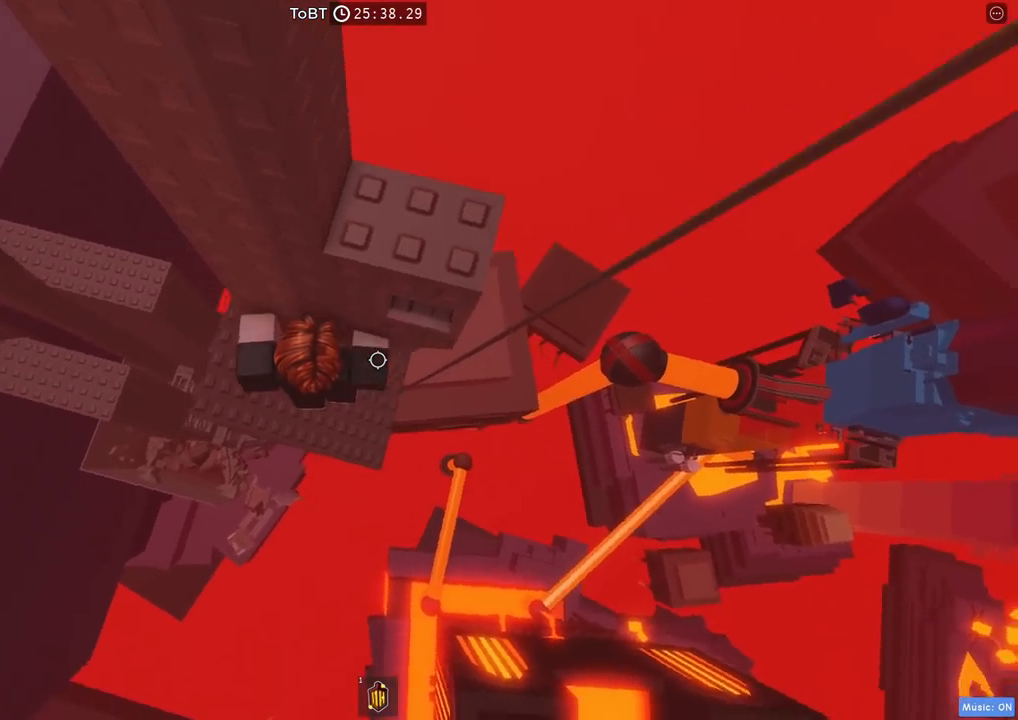
{"keys": [], "events": [[84, "w", "down"], [200, "a", "up"], [200, "w", "up"], [350, "a", "down"], [450, "a", "up"]]}
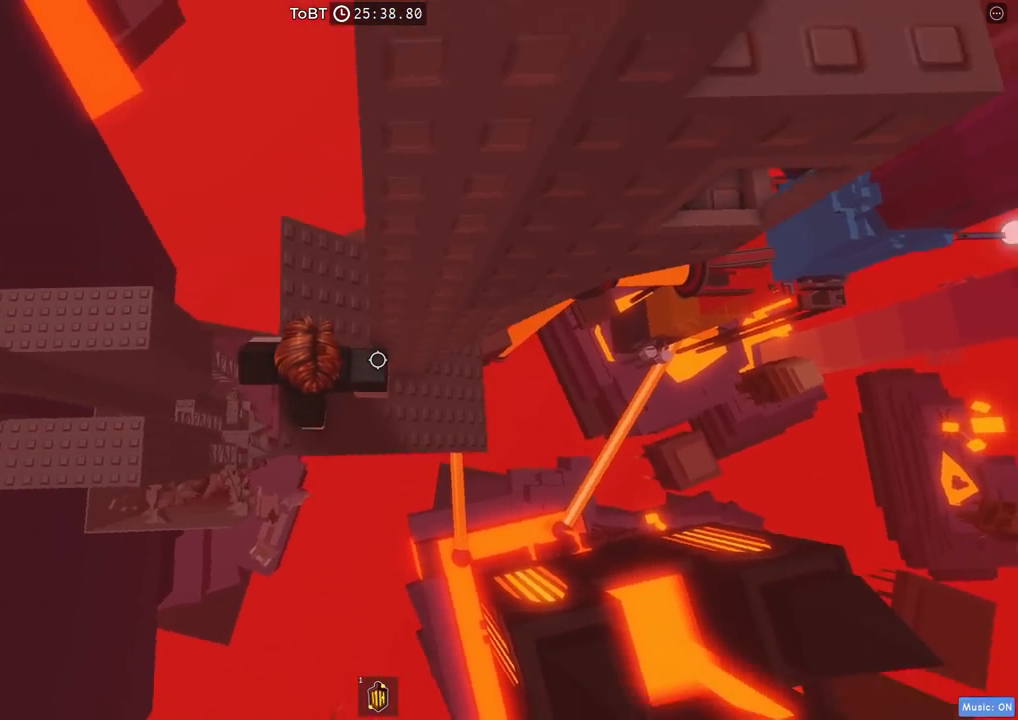
{"keys": ["d", "w"], "events": [[117, "d", "down"], [250, "space", "down"], [367, "space", "up"], [384, "w", "down"]]}
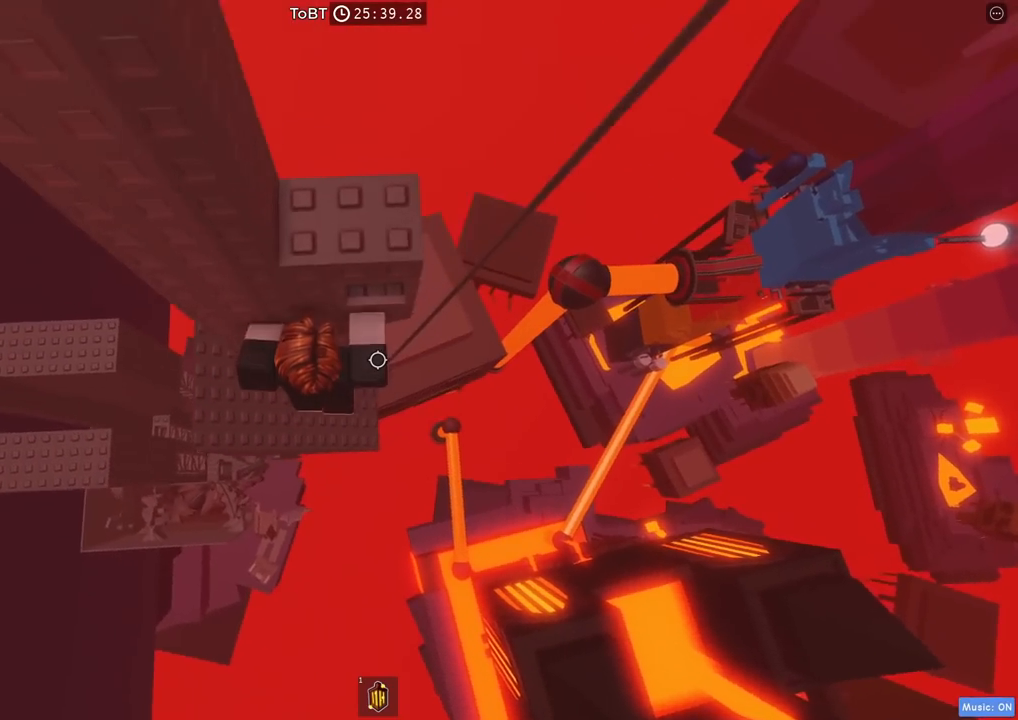
{"keys": ["a"], "events": [[50, "d", "up"], [134, "a", "down"], [400, "w", "up"]]}
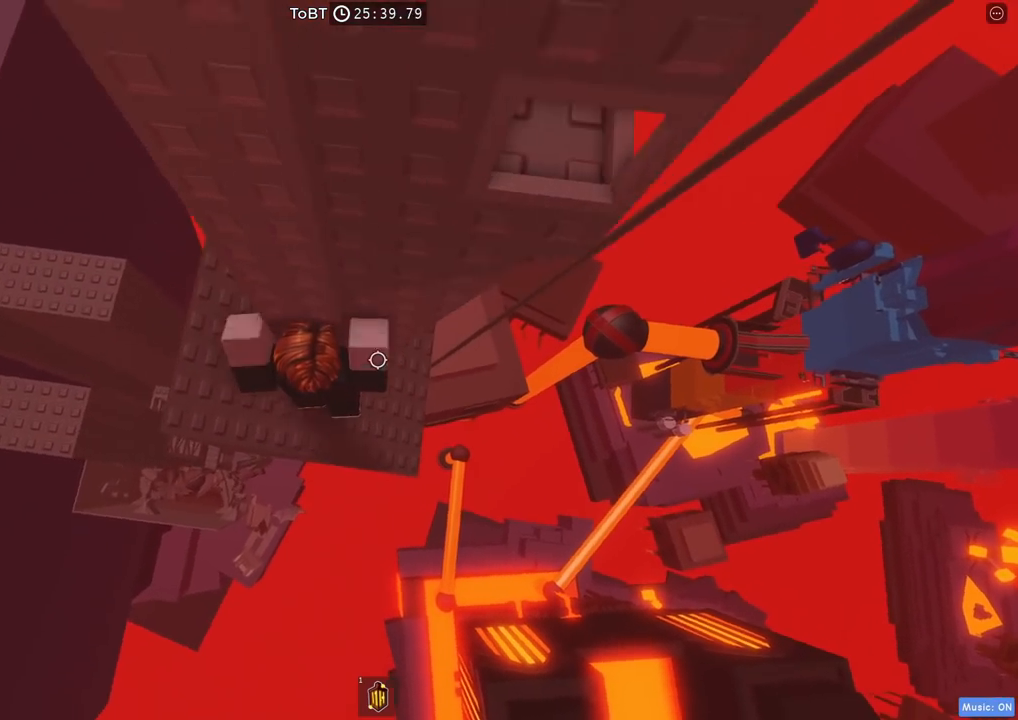
{"keys": ["a"], "events": [[34, "a", "up"], [184, "a", "down"], [317, "a", "up"], [450, "a", "down"]]}
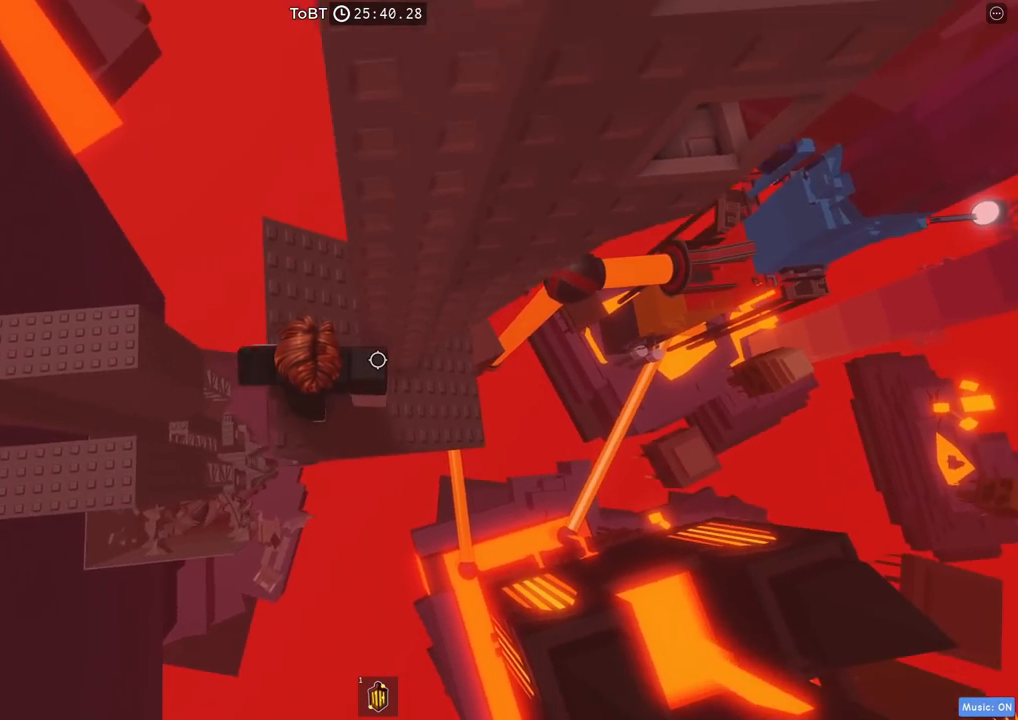
{"keys": ["d", "w"], "events": [[50, "a", "up"], [184, "d", "down"], [317, "space", "down"], [450, "space", "up"], [500, "w", "down"]]}
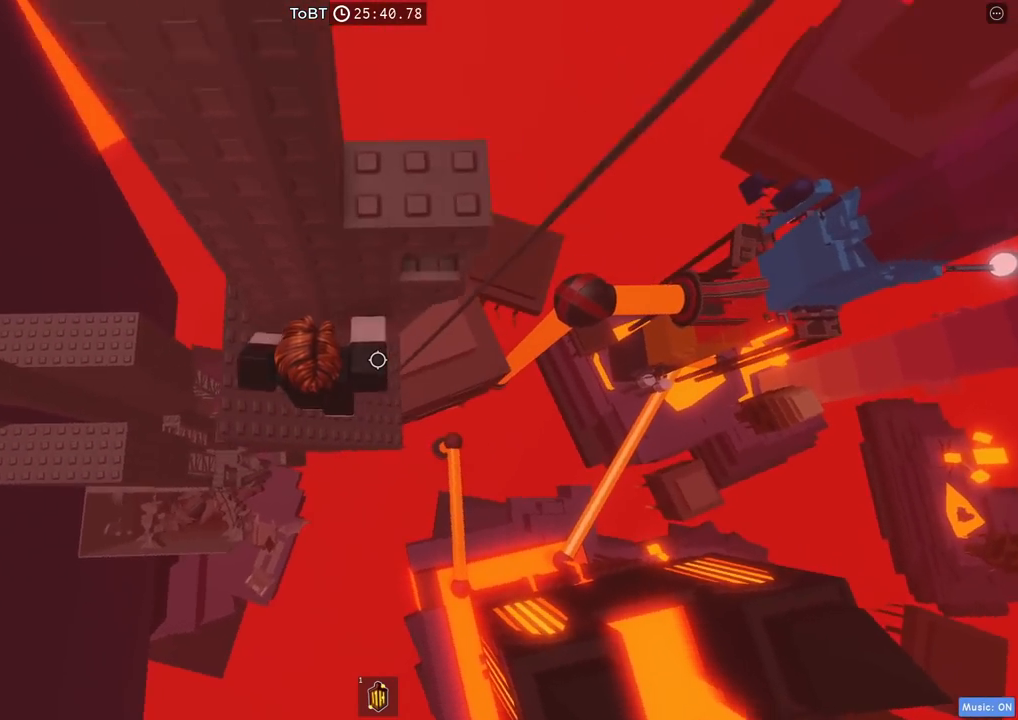
{"keys": ["a", "w"], "events": [[84, "d", "up"], [317, "a", "down"]]}
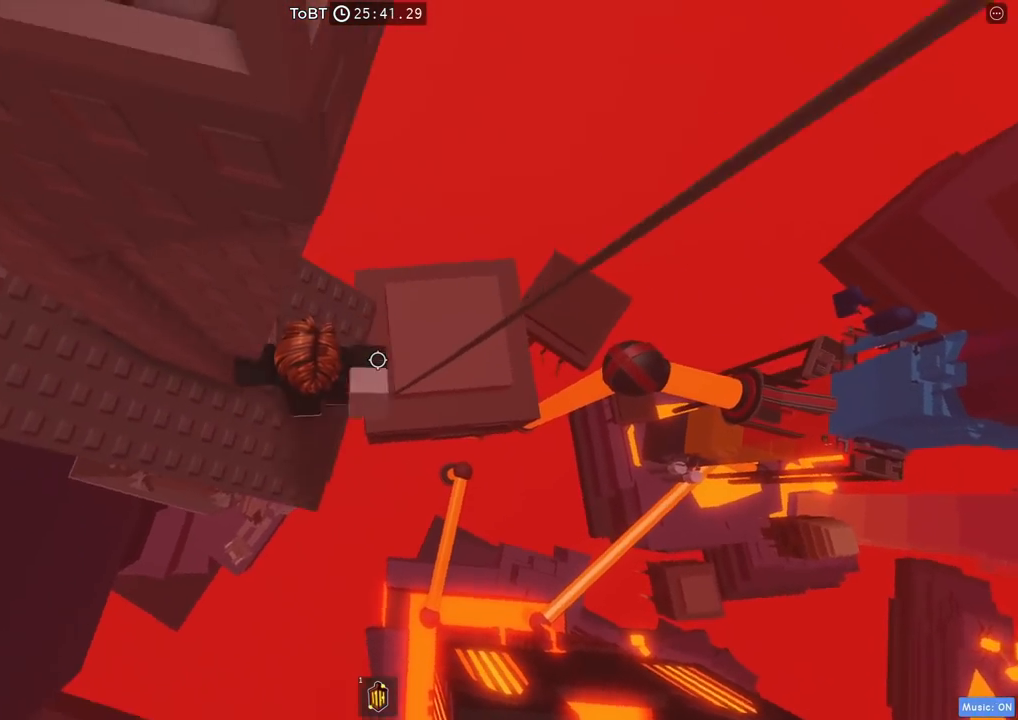
{"keys": ["a"], "events": [[34, "w", "up"]]}
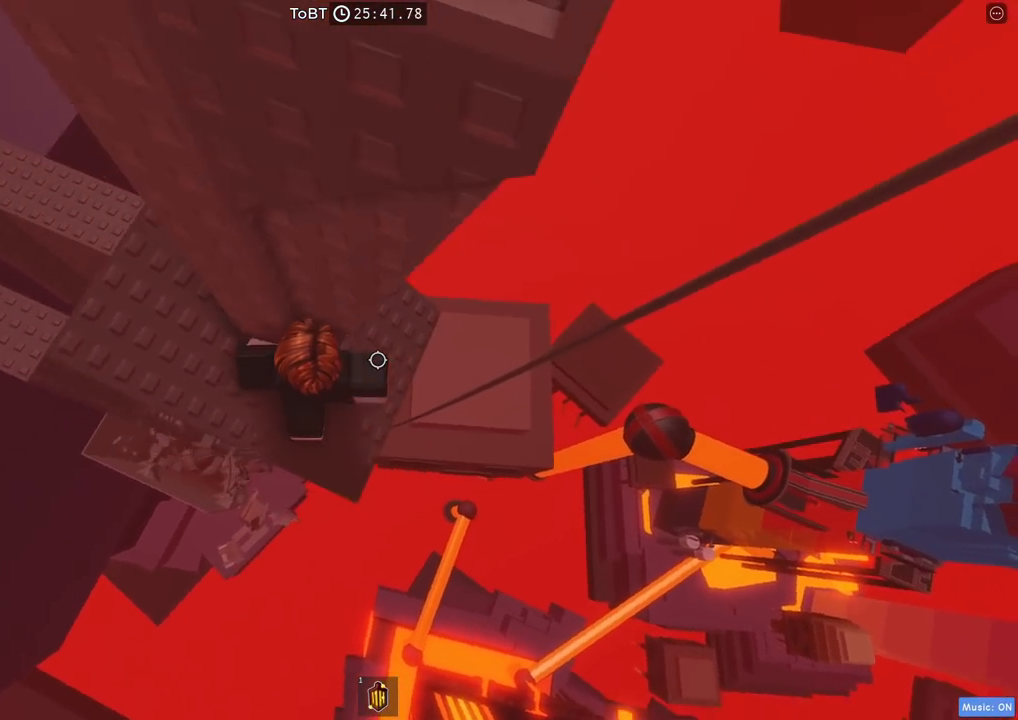
{"keys": [], "events": [[417, "a", "up"]]}
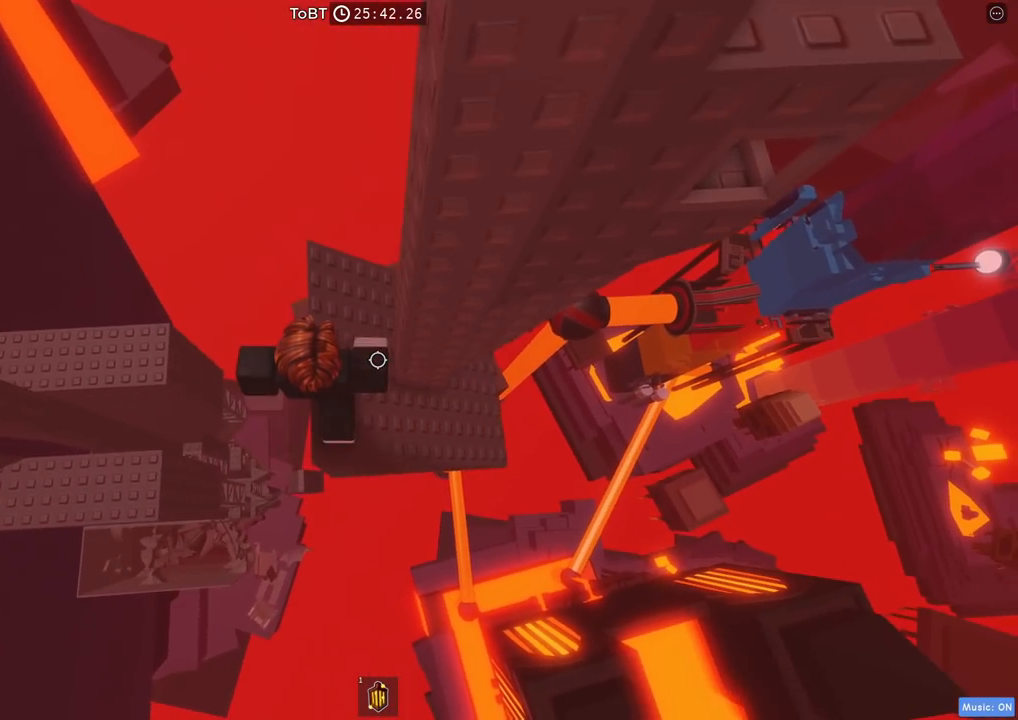
{"keys": ["d", "w"], "events": [[67, "d", "down"], [217, "space", "down"], [350, "space", "up"], [417, "w", "down"]]}
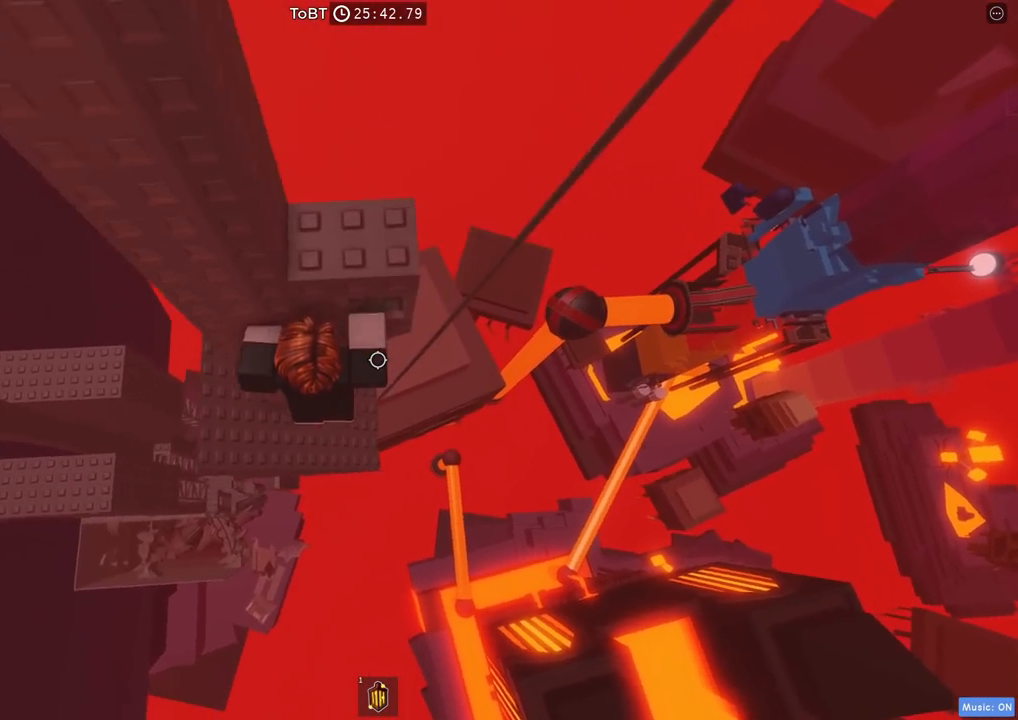
{"keys": ["a"], "events": [[17, "d", "up"], [384, "a", "down"], [400, "w", "up"]]}
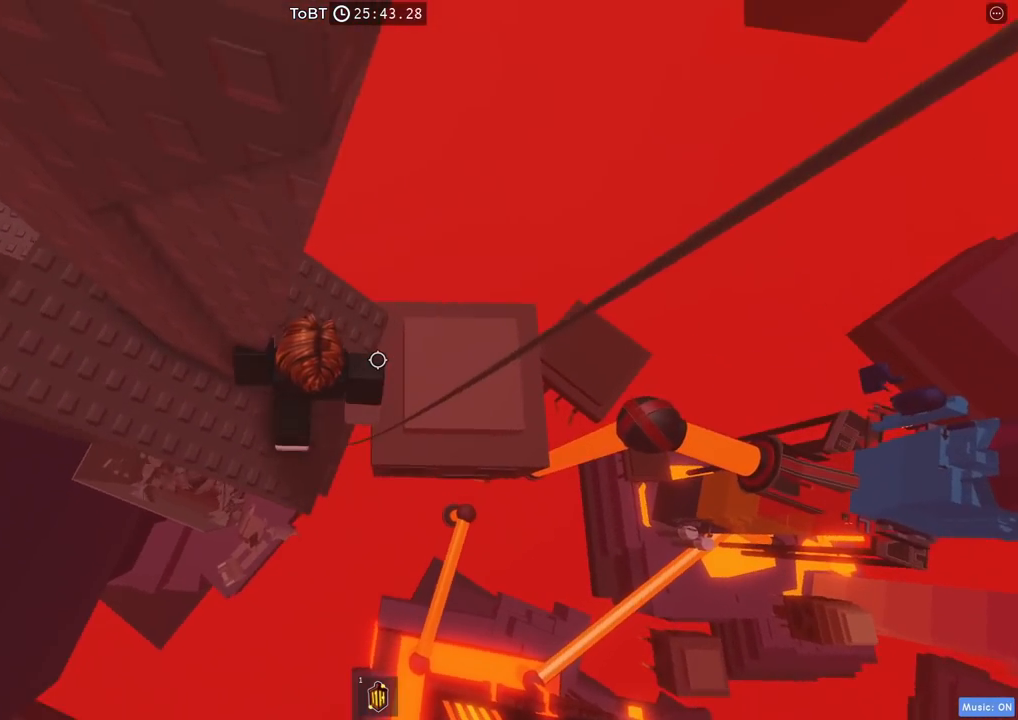
{"keys": ["a"], "events": []}
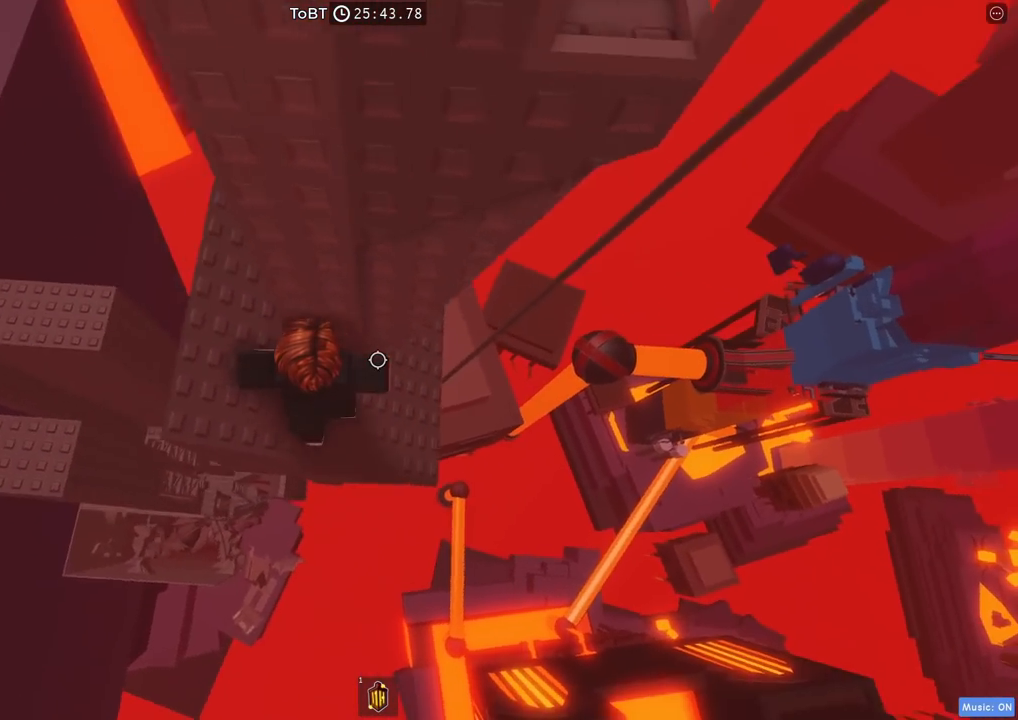
{"keys": ["d"], "events": [[217, "a", "up"], [434, "d", "down"]]}
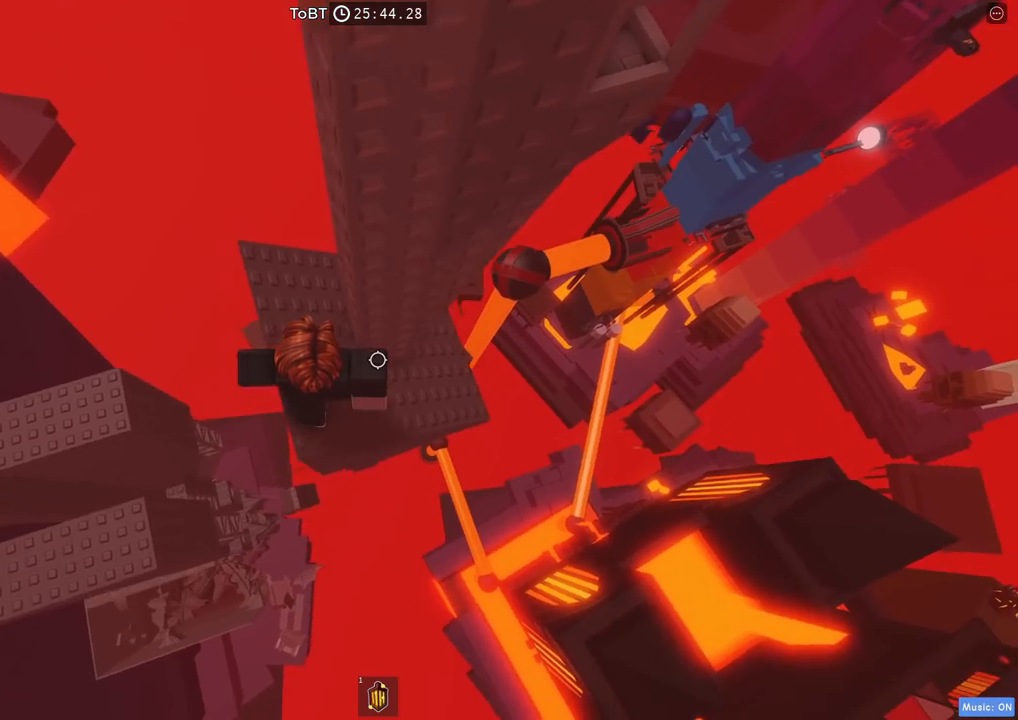
{"keys": ["w"], "events": [[50, "space", "down"], [167, "space", "up"], [267, "w", "down"], [367, "d", "up"]]}
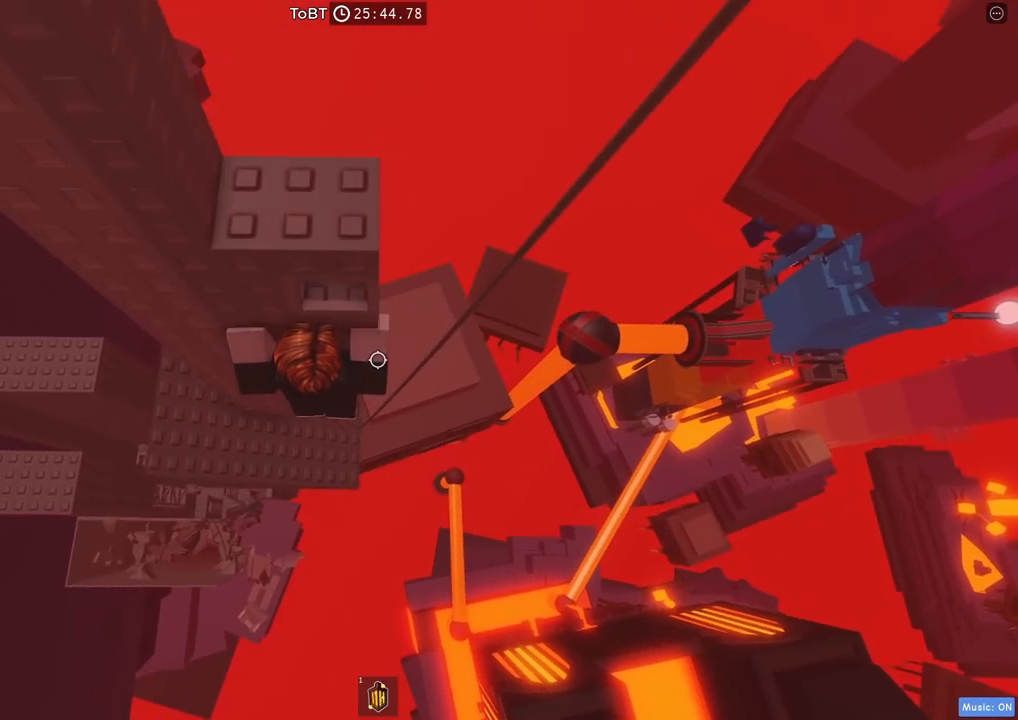
{"keys": ["a"], "events": [[50, "a", "down"], [234, "w", "up"]]}
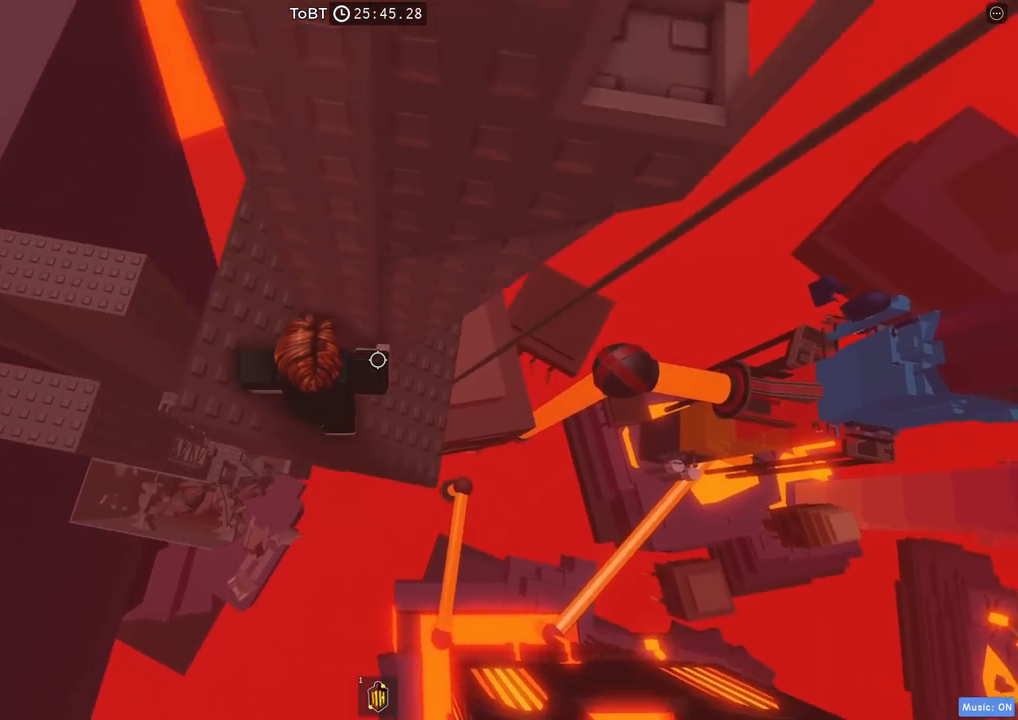
{"keys": ["d", "space"], "events": [[167, "a", "up"], [334, "d", "down"], [467, "space", "down"]]}
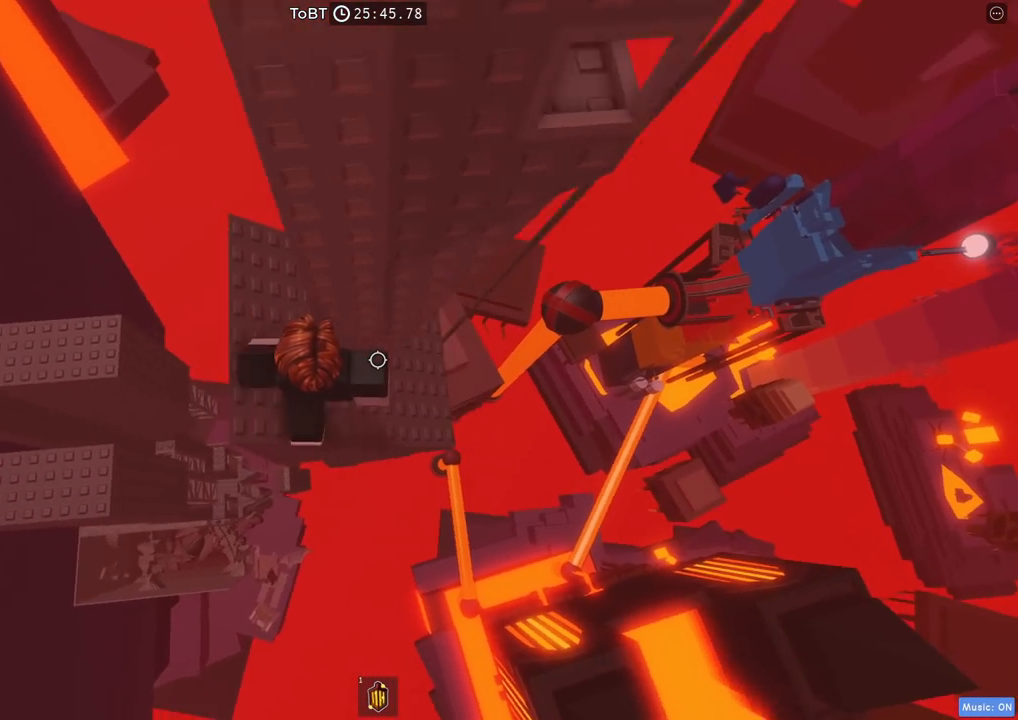
{"keys": ["a", "w"], "events": [[117, "space", "up"], [150, "w", "down"], [217, "d", "up"], [317, "a", "down"]]}
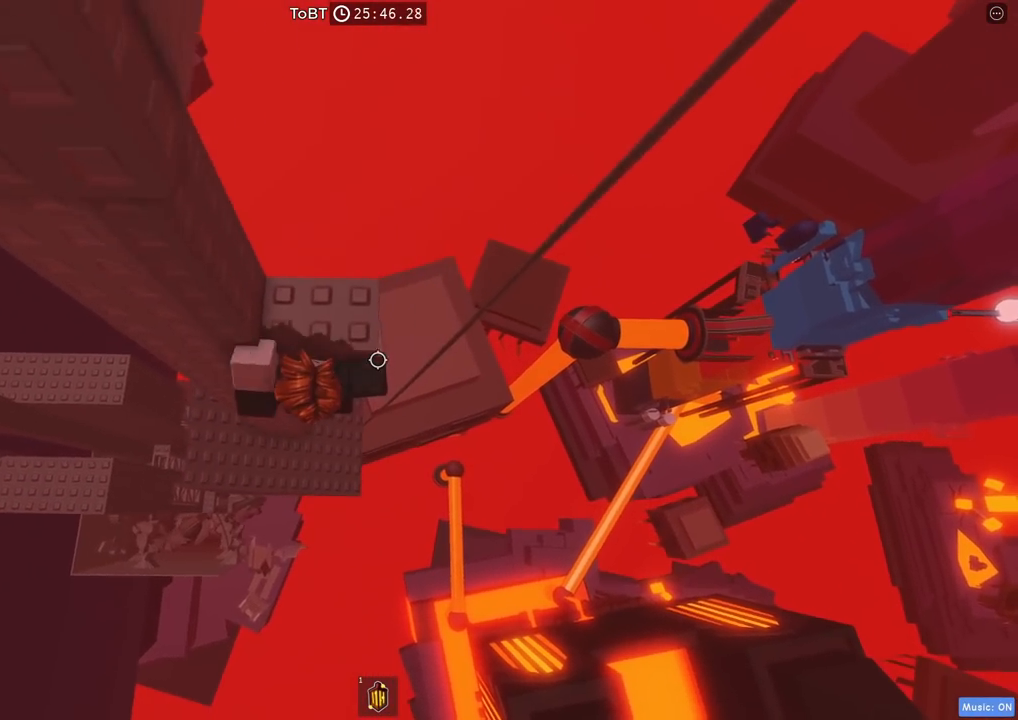
{"keys": [], "events": [[100, "a", "up"], [367, "w", "up"]]}
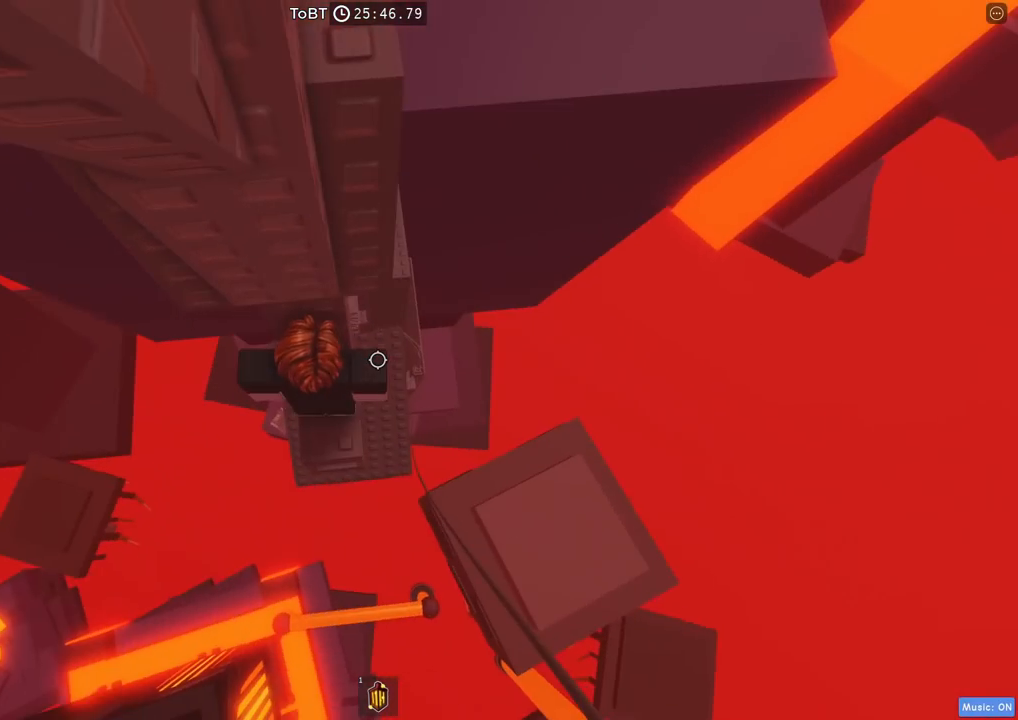
{"keys": [], "events": [[167, "d", "down"], [167, "w", "down"], [250, "d", "up"], [267, "w", "up"]]}
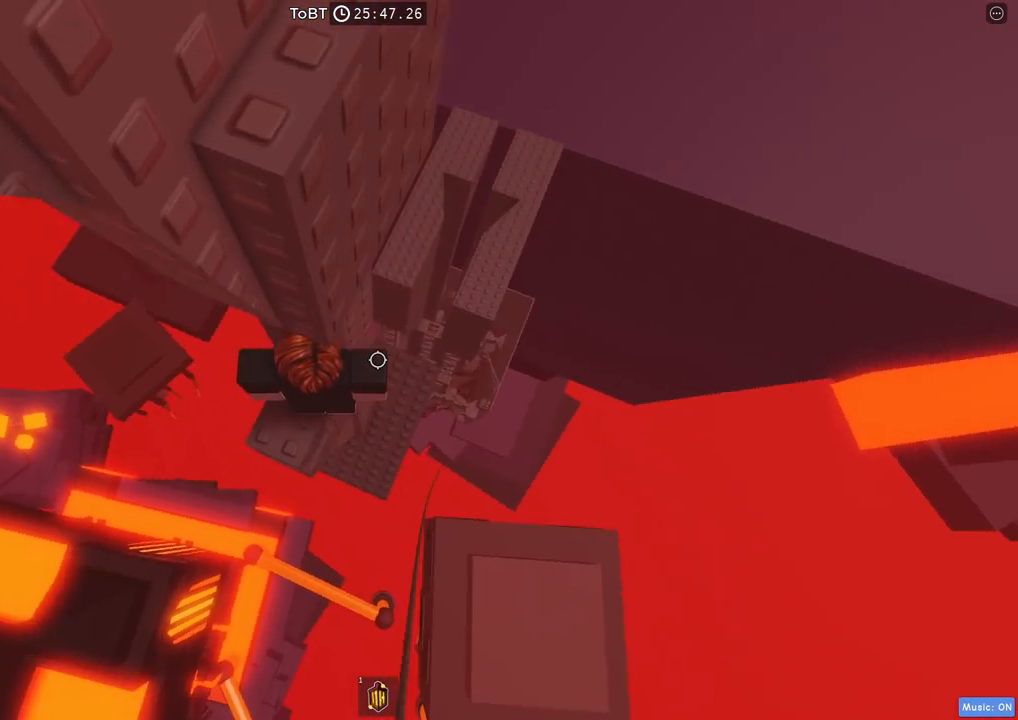
{"keys": ["d", "w"], "events": [[34, "d", "down"], [167, "space", "down"], [334, "space", "up"], [467, "w", "down"]]}